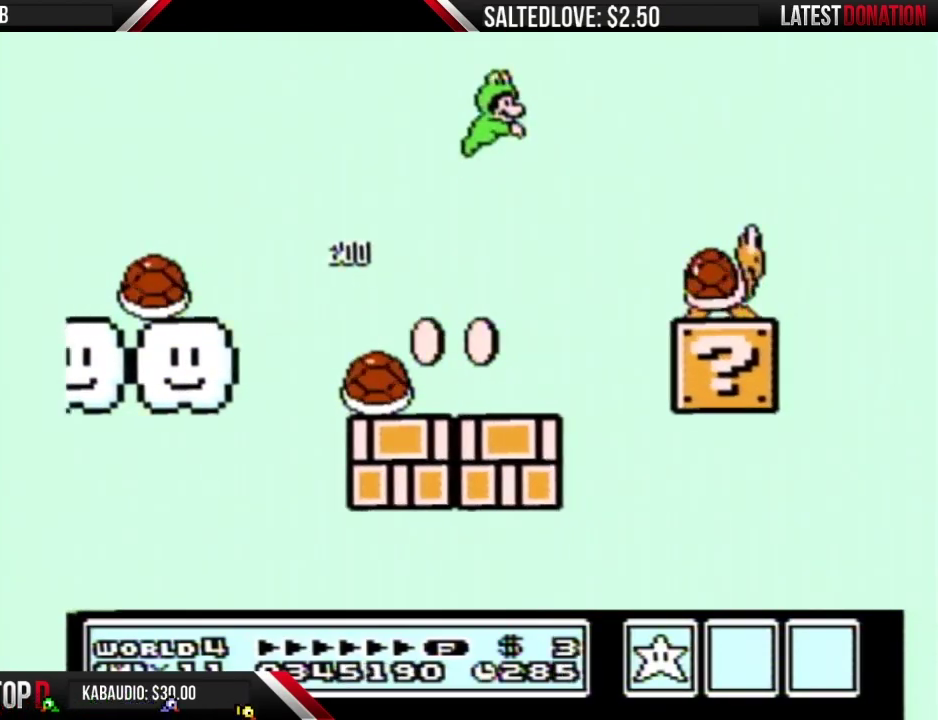
Gameplay with a controller (Nintendo layout); each line is a JSON object with the inputs held at the frame after it. "events" lists button and stick changes between this image and that frame as [ms after this image, input, new state], when the widget could be followed in between. Not read: L3 R3.
{"buttons": ["A", "B", "DPAD_LEFT"], "events": [[117, "A", "up"], [300, "DPAD_RIGHT", "up"], [450, "A", "down"], [450, "DPAD_LEFT", "down"]]}
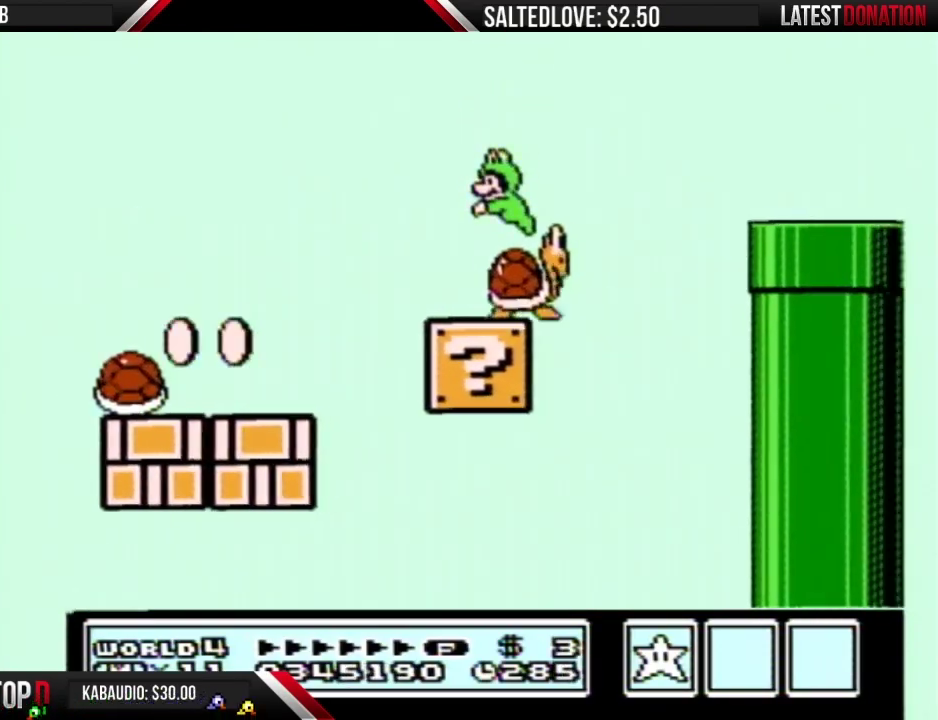
{"buttons": ["B", "DPAD_RIGHT"], "events": [[50, "DPAD_LEFT", "up"], [50, "DPAD_RIGHT", "down"], [200, "A", "up"]]}
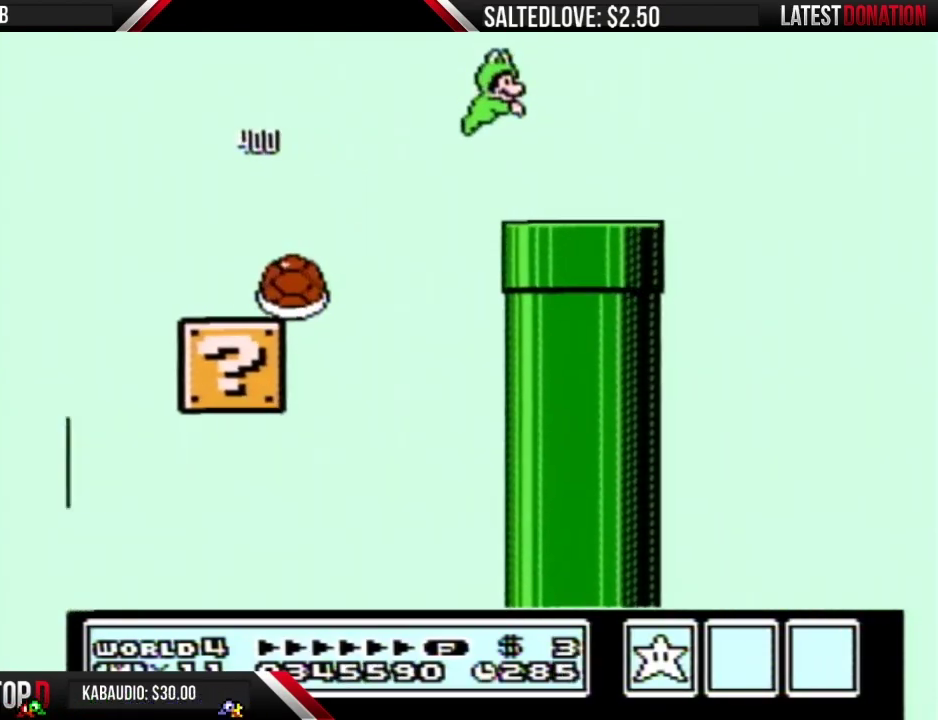
{"buttons": ["A", "B", "DPAD_RIGHT"], "events": [[417, "A", "down"]]}
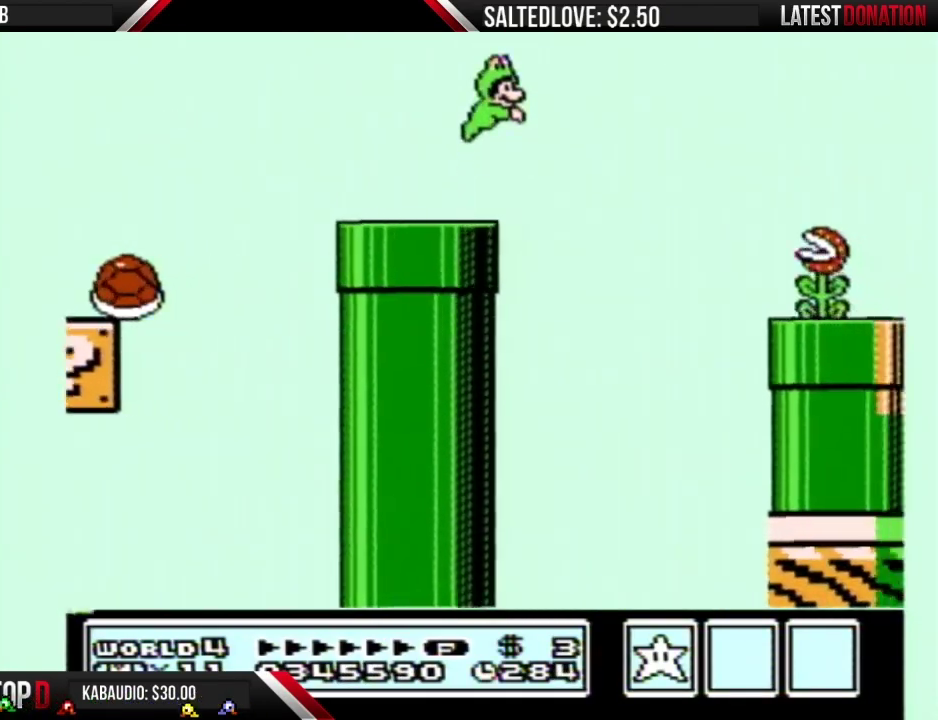
{"buttons": ["A", "B", "DPAD_RIGHT"], "events": []}
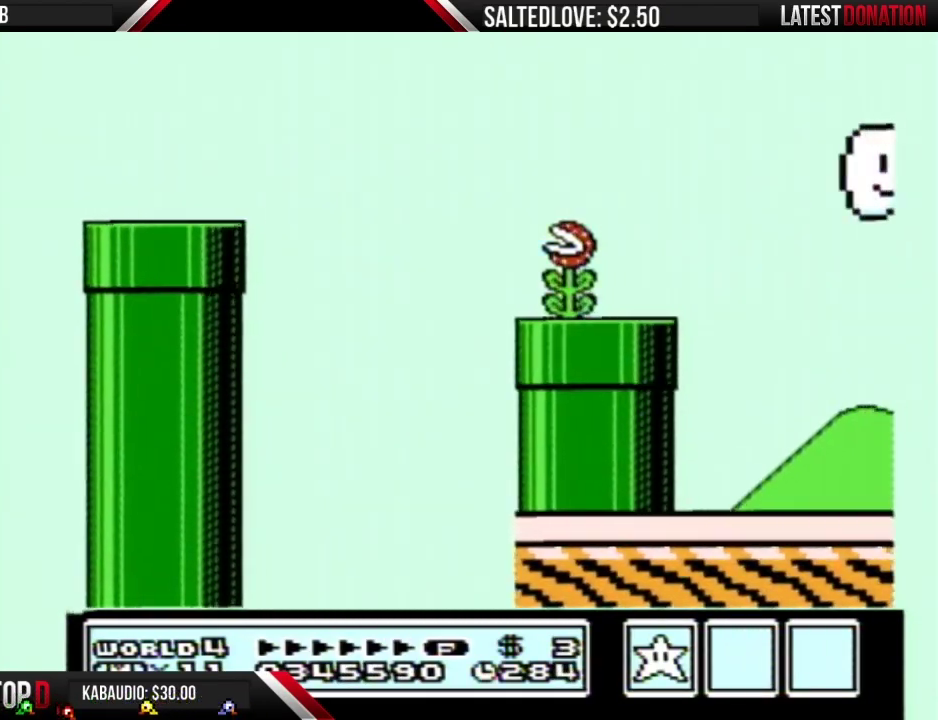
{"buttons": ["A", "B", "DPAD_RIGHT"], "events": []}
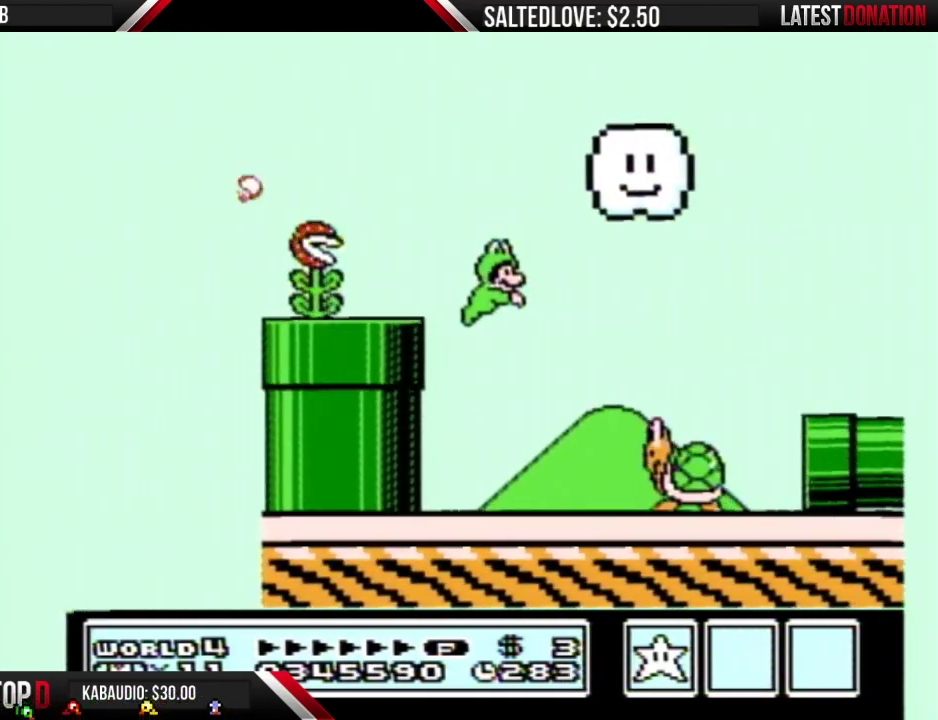
{"buttons": [], "events": [[300, "DPAD_RIGHT", "up"], [333, "A", "up"], [333, "DPAD_LEFT", "down"], [450, "B", "up"], [450, "DPAD_LEFT", "up"]]}
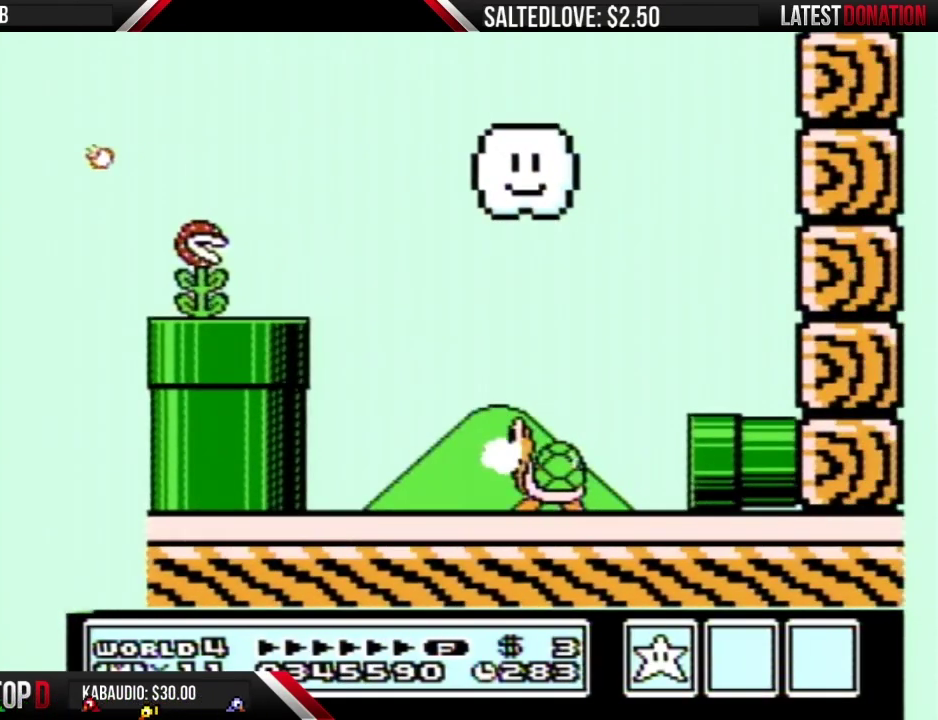
{"buttons": [], "events": [[233, "SELECT", "down"], [400, "SELECT", "up"]]}
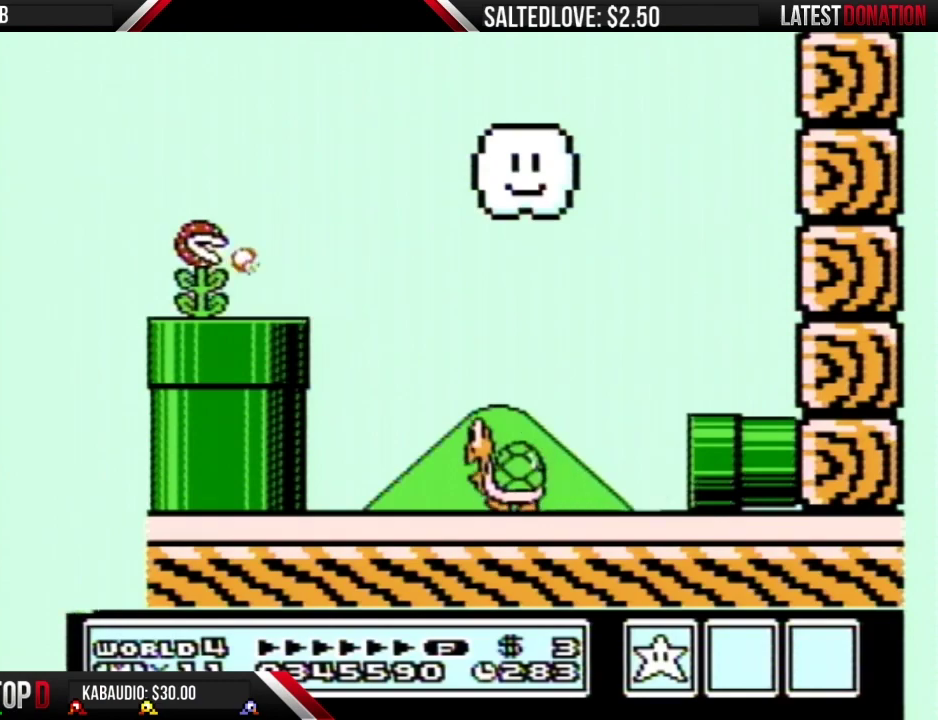
{"buttons": [], "events": [[17, "SELECT", "down"], [167, "SELECT", "up"]]}
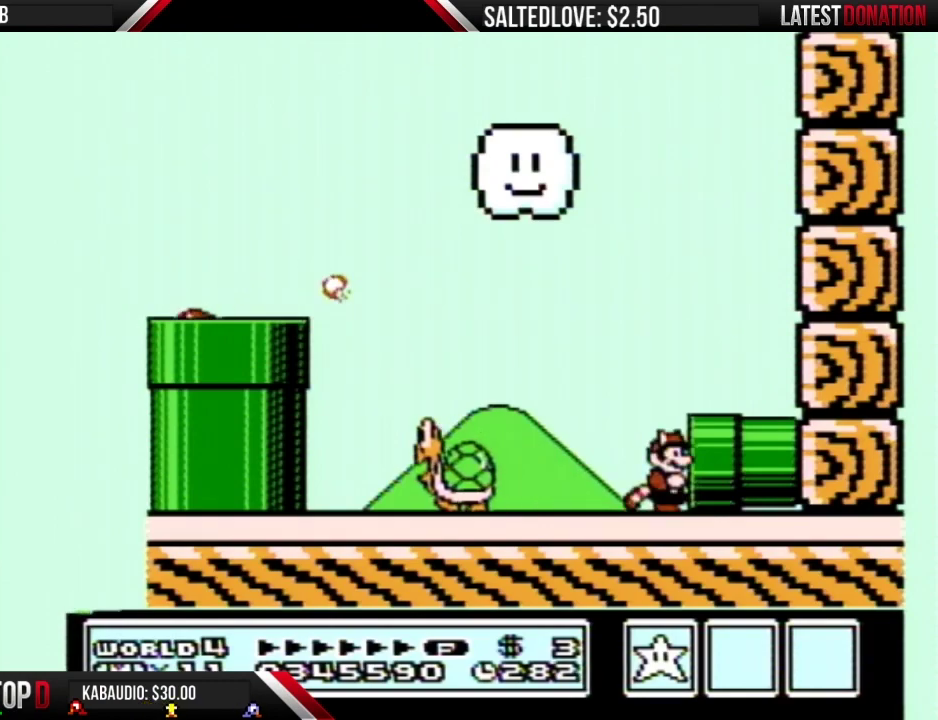
{"buttons": ["DPAD_RIGHT"], "events": [[17, "SELECT", "down"], [200, "SELECT", "up"], [483, "DPAD_RIGHT", "down"]]}
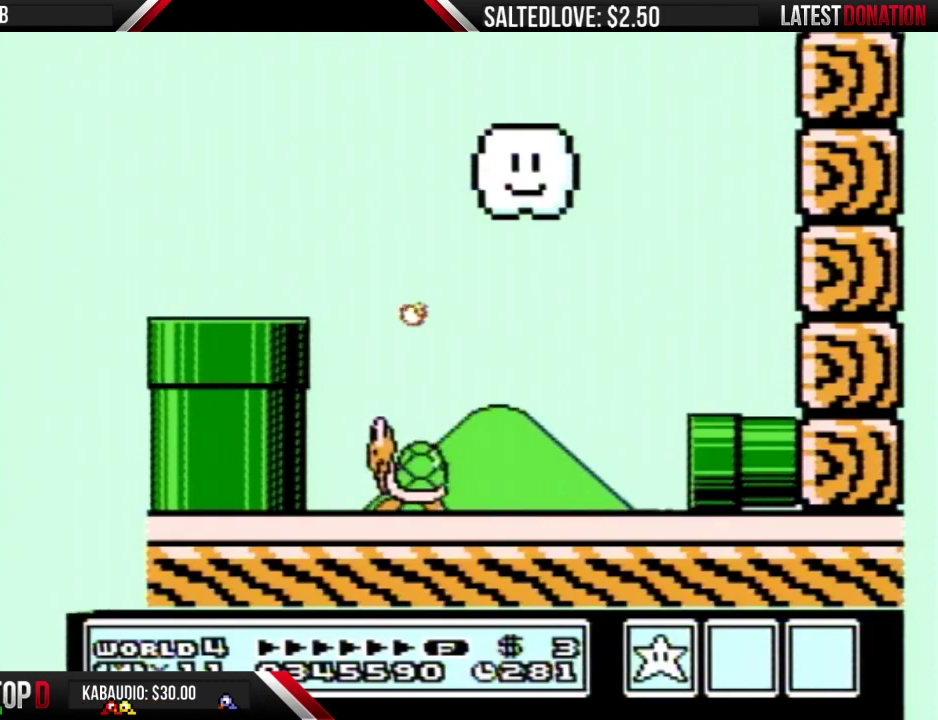
{"buttons": [], "events": [[383, "DPAD_RIGHT", "up"]]}
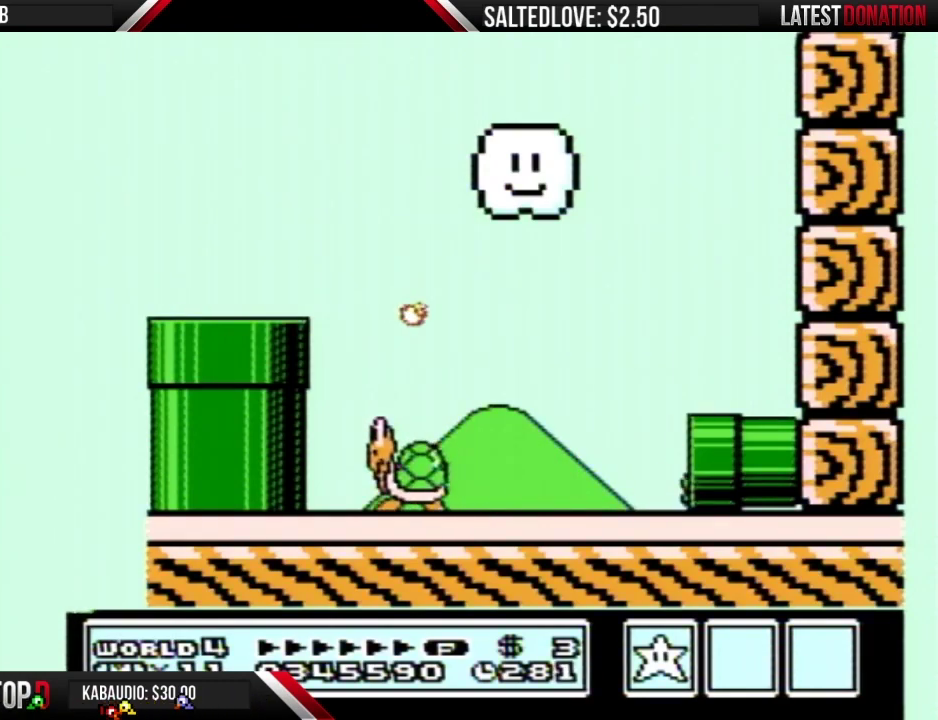
{"buttons": ["B"], "events": [[150, "B", "down"]]}
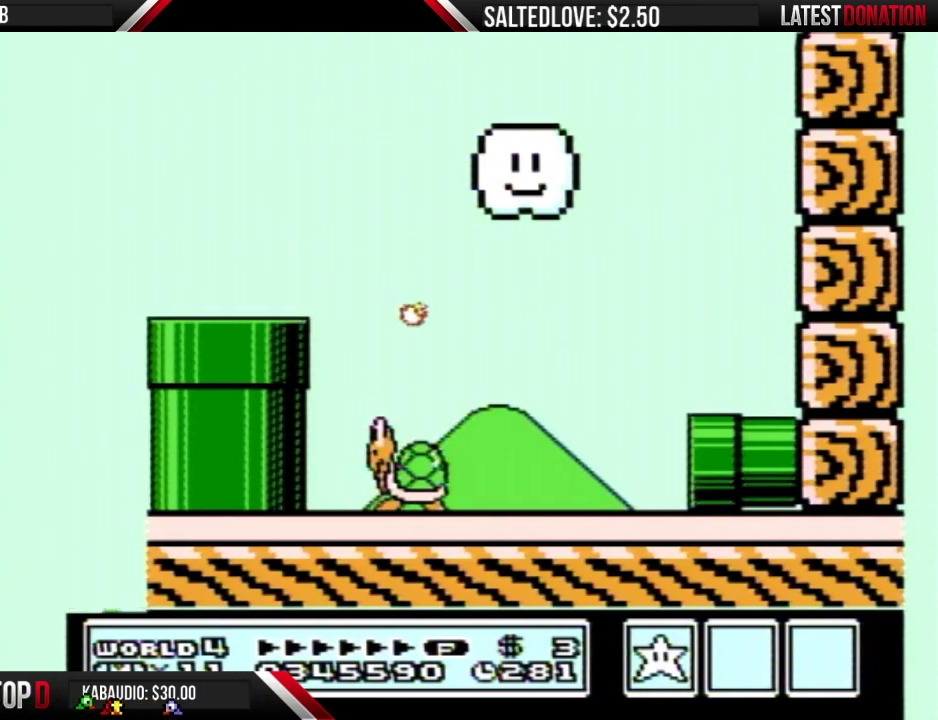
{"buttons": ["B"], "events": []}
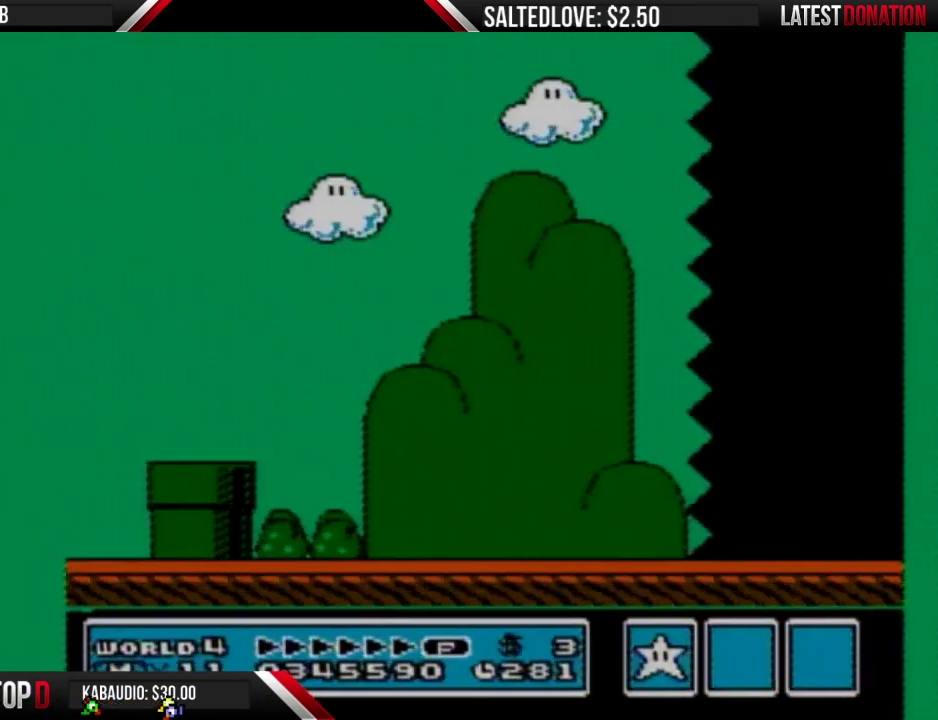
{"buttons": ["B", "DPAD_RIGHT"], "events": [[300, "DPAD_RIGHT", "down"]]}
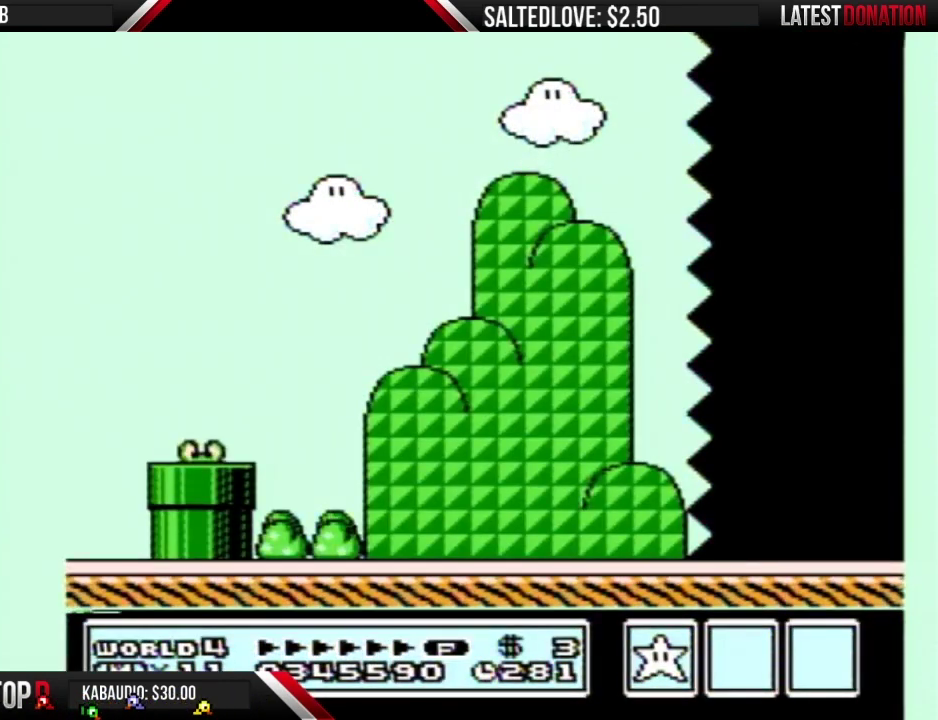
{"buttons": ["B", "DPAD_RIGHT"], "events": []}
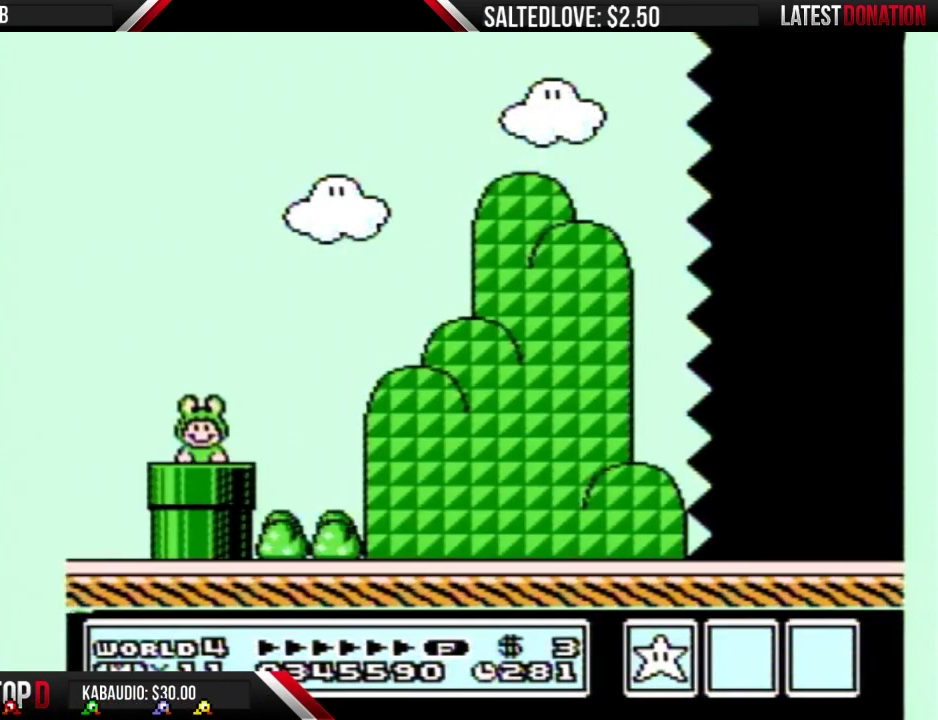
{"buttons": [], "events": [[250, "B", "up"], [250, "DPAD_RIGHT", "up"]]}